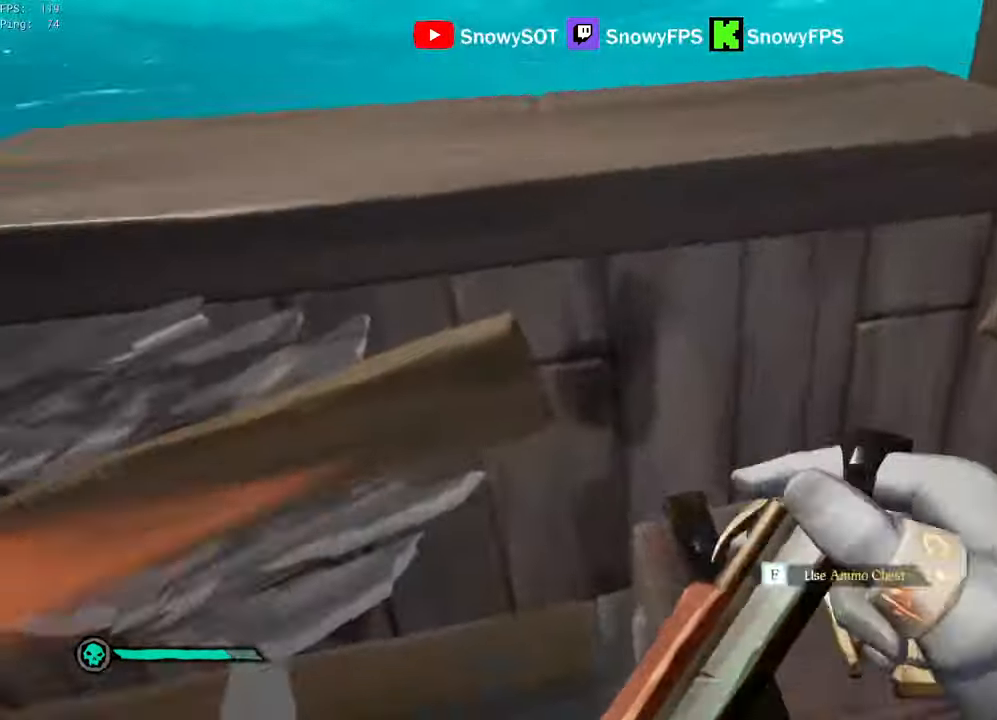
Gameplay with keyboard and mouse; each line is a JSON object with the keys and mouse buttons held at the frame after it. "events" lists presses ("down") and releases ("up") of "1", "2", "3", "4", "5", "a", "alt", "c", "caps_lock", "ctrl", "d", "e", "f", "g", "q", "r", "s", "shift", "space", "t", "tab", "v", "w", "x", "z", "mouse_left", "mouse_wheel" and "mouse_right" between this image and that frame as [ms after this image, input, new state], when the widget could be followed in between. "mouse_left", "mouse_wheel", "mouse_right" = the "left", "wheel", "right" buttons of the "mouse" list. No other keys are recorded. "wheel" means that the mouse wheel is clicked or scrolled. "mouse_move" is the direction in which the mouse moves at that frame (one of eight, or "still"), when it could be read.
{"keys": ["w"], "mouse": [], "mouse_move": "left", "events": [[17, "f", "up"], [67, "a", "down"], [300, "a", "up"], [483, "w", "down"]]}
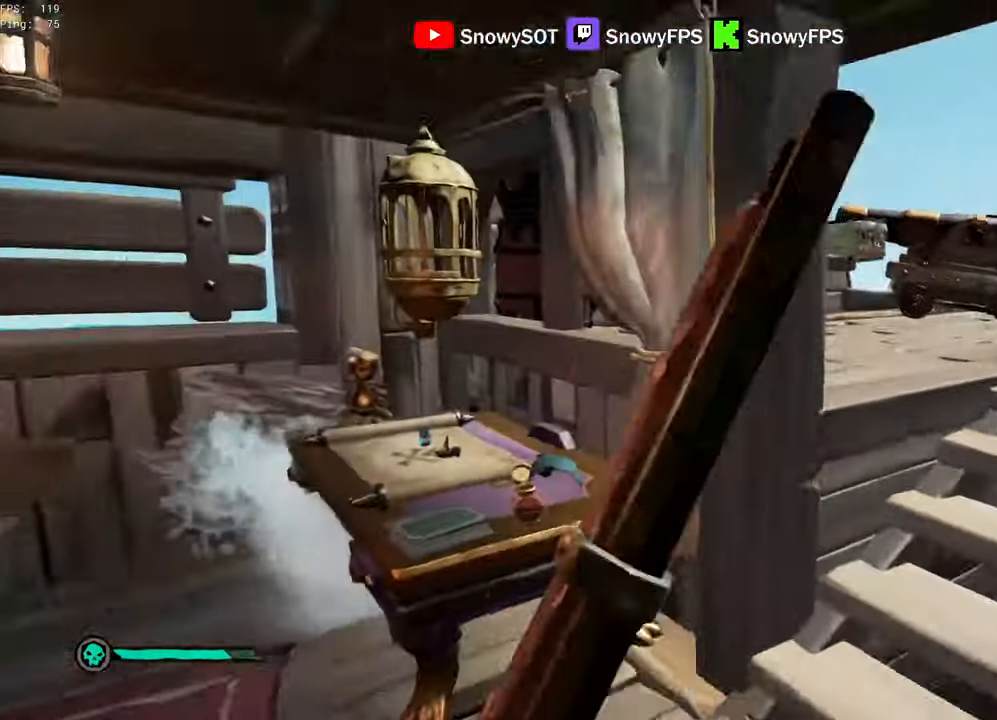
{"keys": ["w"], "mouse": [], "mouse_move": "right", "events": [[133, "w", "up"], [367, "a", "down"], [467, "w", "down"], [500, "a", "up"]]}
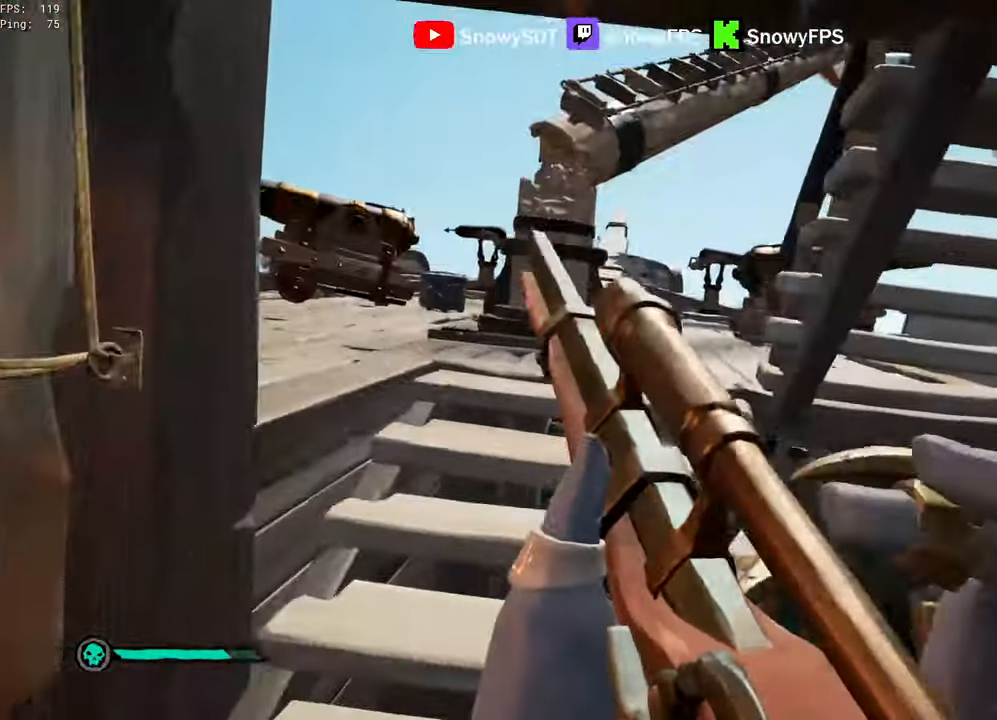
{"keys": [], "mouse": [], "mouse_move": "right", "events": [[200, "a", "down"], [383, "w", "up"], [483, "a", "up"]]}
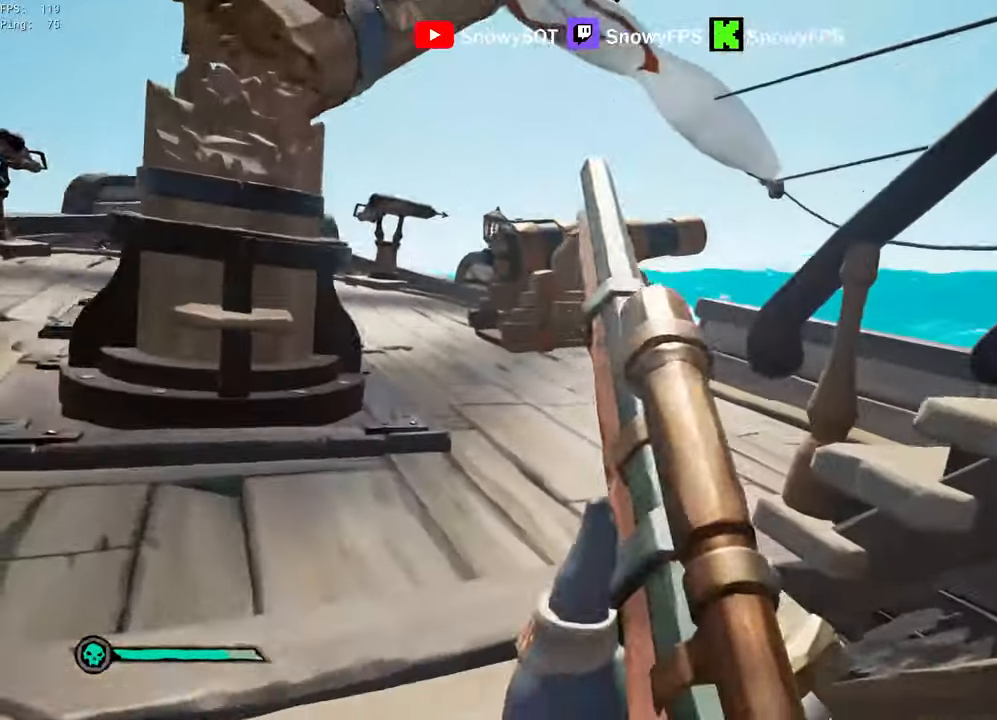
{"keys": ["a"], "mouse": [], "mouse_move": "still", "events": [[67, "a", "down"], [117, "mouse_wheel", "down"], [167, "mouse_wheel", "up"], [167, "w", "down"], [483, "w", "up"]]}
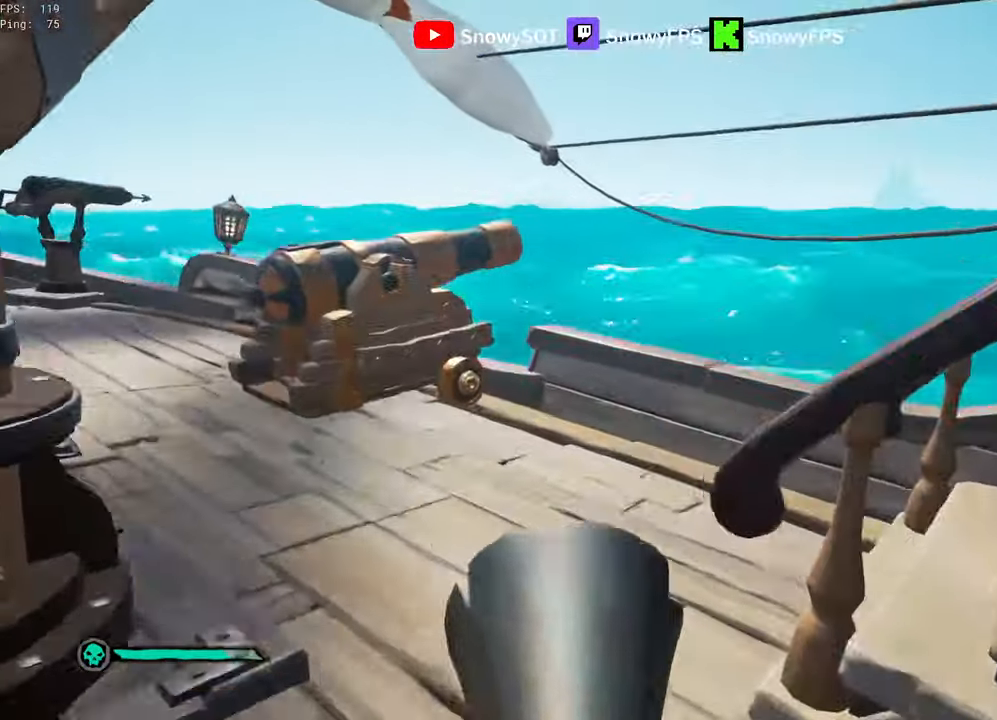
{"keys": ["a"], "mouse": [], "mouse_move": "right", "events": [[83, "a", "up"], [183, "a", "down"]]}
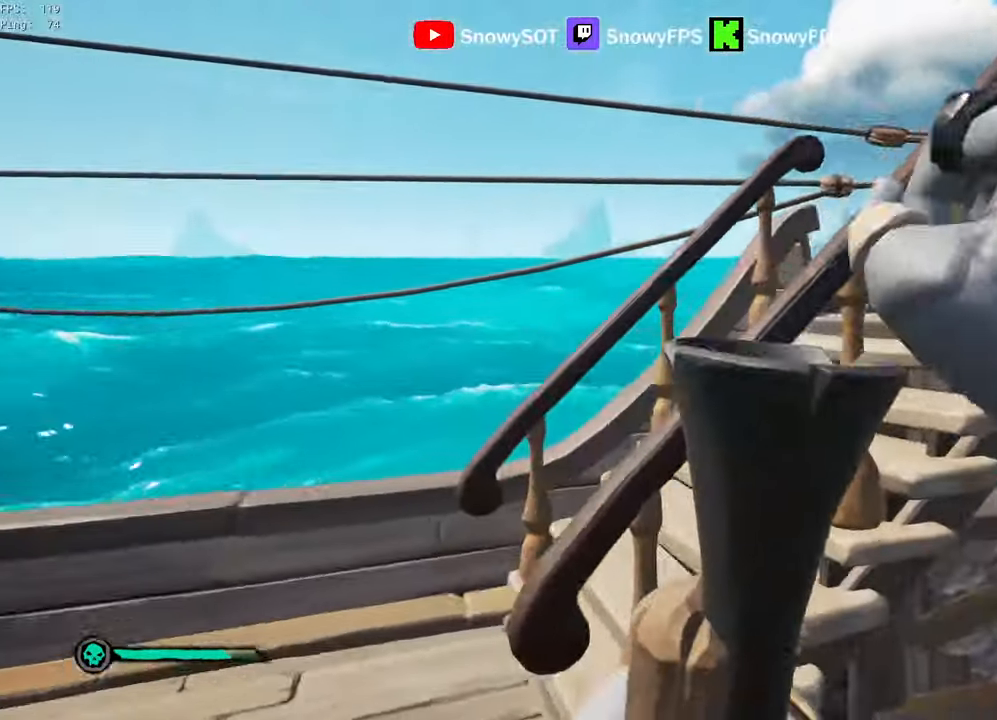
{"keys": ["d"], "mouse": [], "mouse_move": "still", "events": [[50, "a", "up"], [100, "w", "down"], [150, "a", "down"], [283, "w", "up"], [384, "a", "up"], [384, "d", "down"]]}
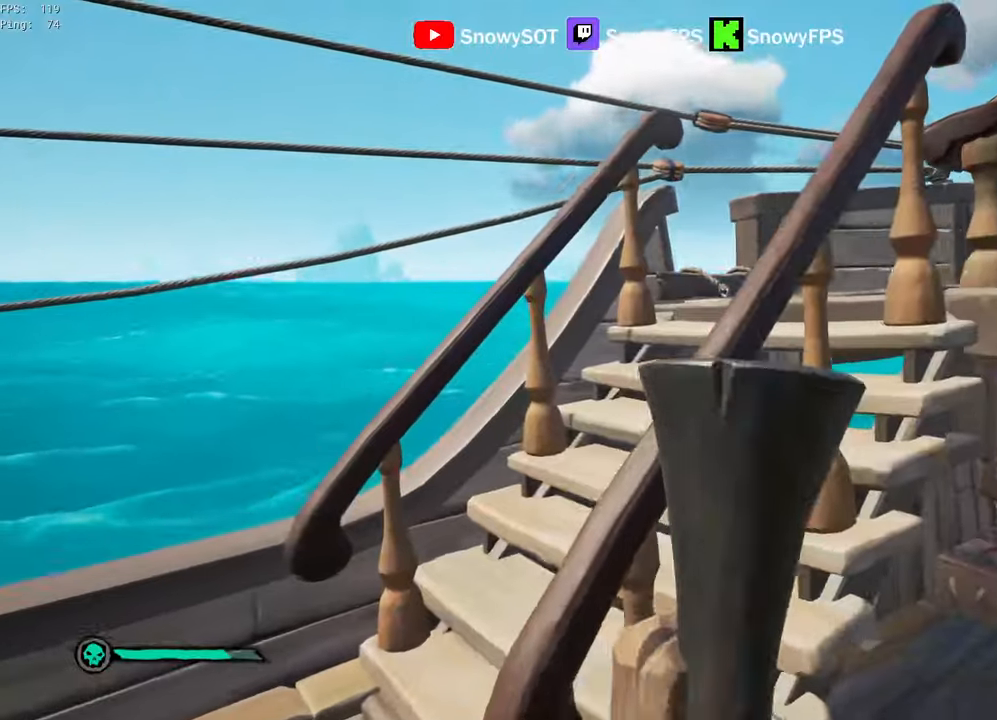
{"keys": ["a"], "mouse": [], "mouse_move": "still", "events": [[67, "w", "down"], [400, "d", "up"], [400, "w", "up"], [450, "a", "down"]]}
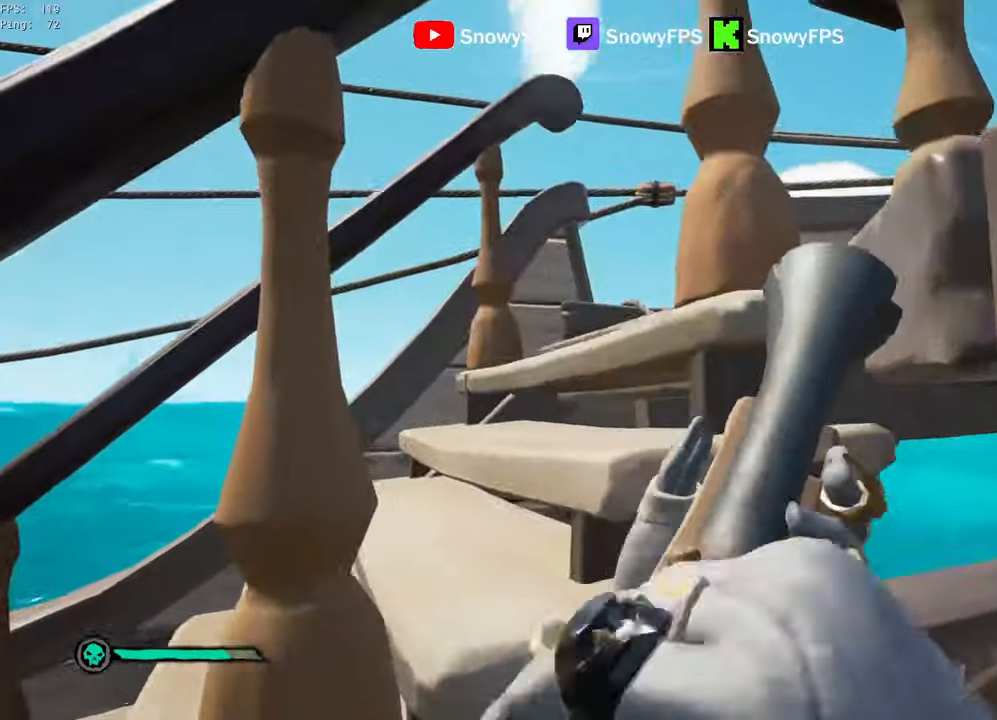
{"keys": [], "mouse": [], "mouse_move": "still", "events": [[34, "s", "down"], [184, "a", "up"], [184, "s", "up"]]}
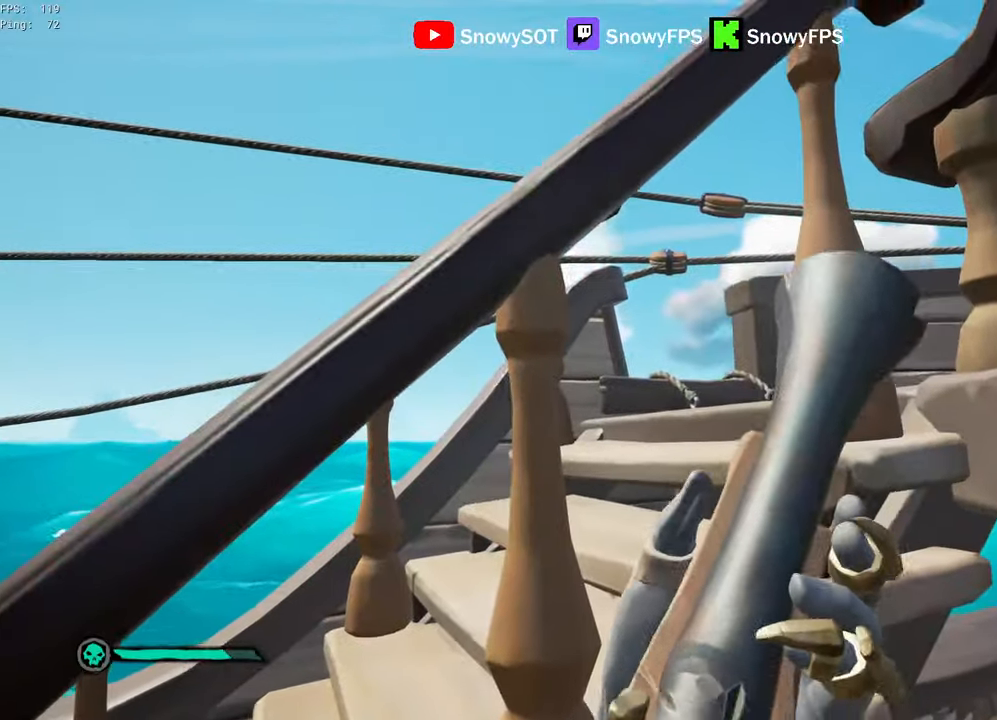
{"keys": [], "mouse": ["right"], "mouse_move": "still", "events": [[50, "w", "down"], [100, "w", "up"], [434, "mouse_right", "down"]]}
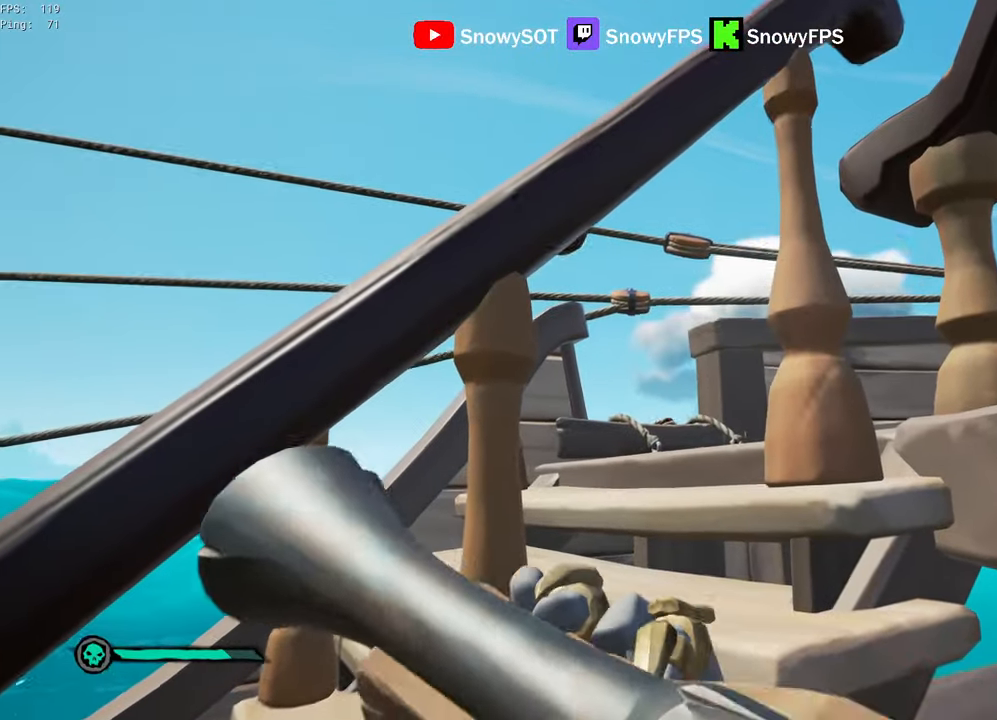
{"keys": ["w"], "mouse": [], "mouse_move": "still", "events": [[67, "mouse_right", "up"], [400, "w", "down"]]}
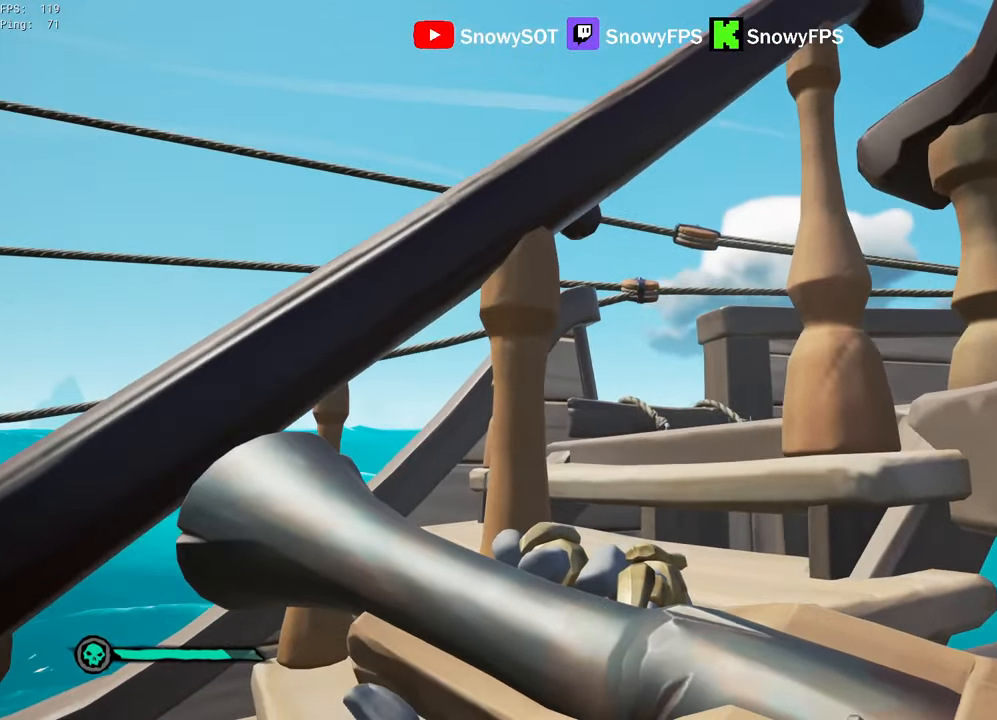
{"keys": [], "mouse": [], "mouse_move": "still", "events": [[34, "w", "up"], [134, "mouse_right", "down"], [267, "mouse_right", "up"], [317, "s", "down"], [450, "s", "up"]]}
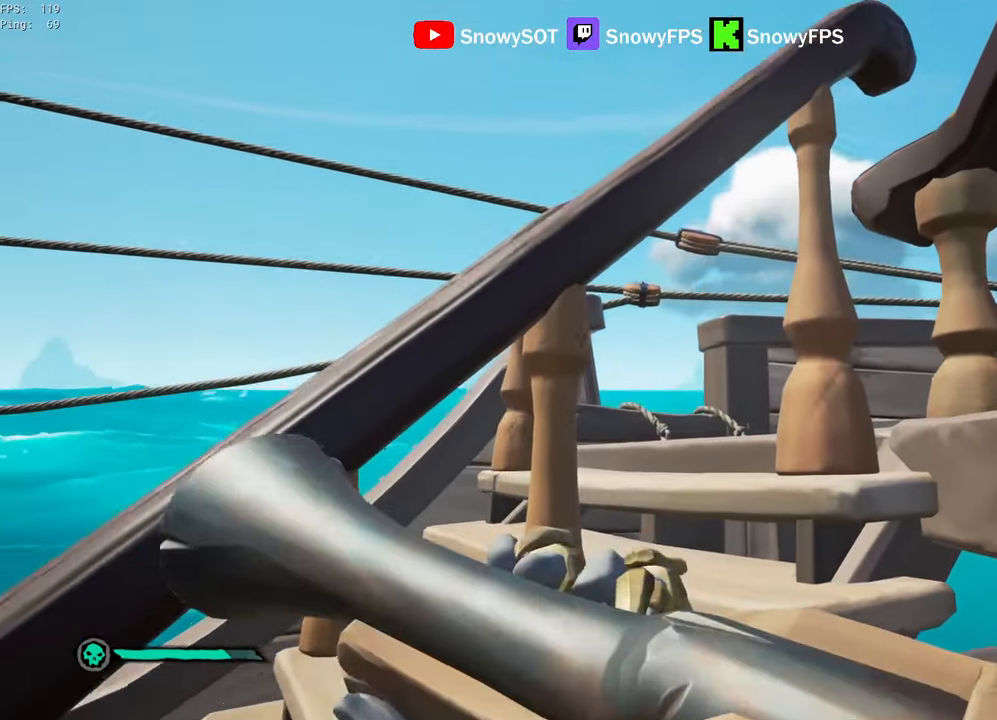
{"keys": [], "mouse": [], "mouse_move": "still", "events": [[100, "w", "down"], [200, "w", "up"]]}
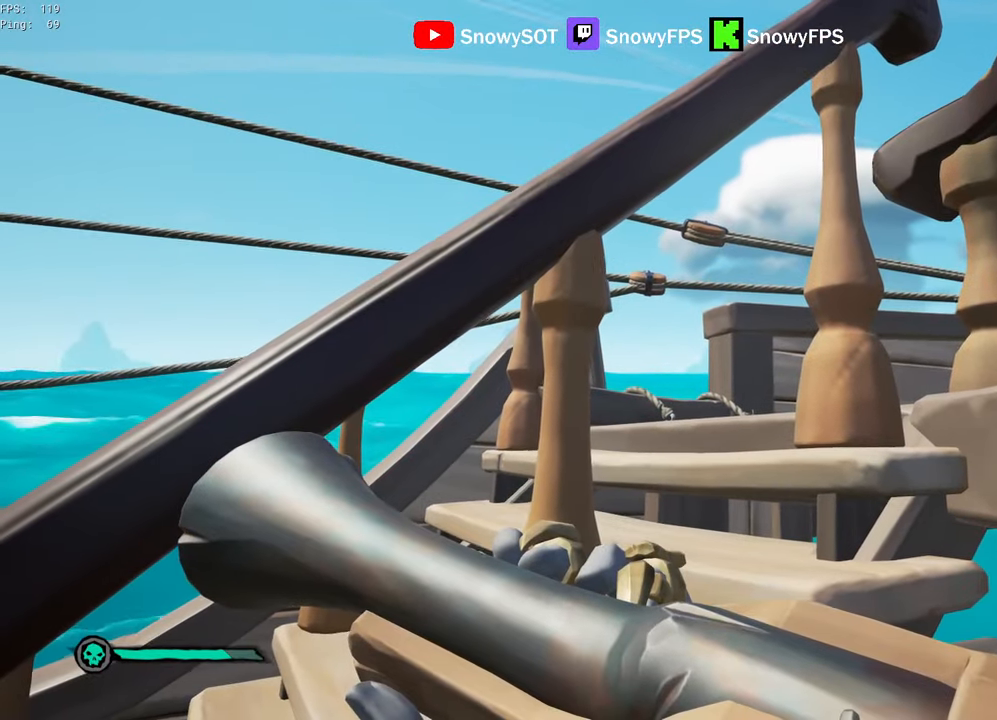
{"keys": [], "mouse": [], "mouse_move": "still", "events": []}
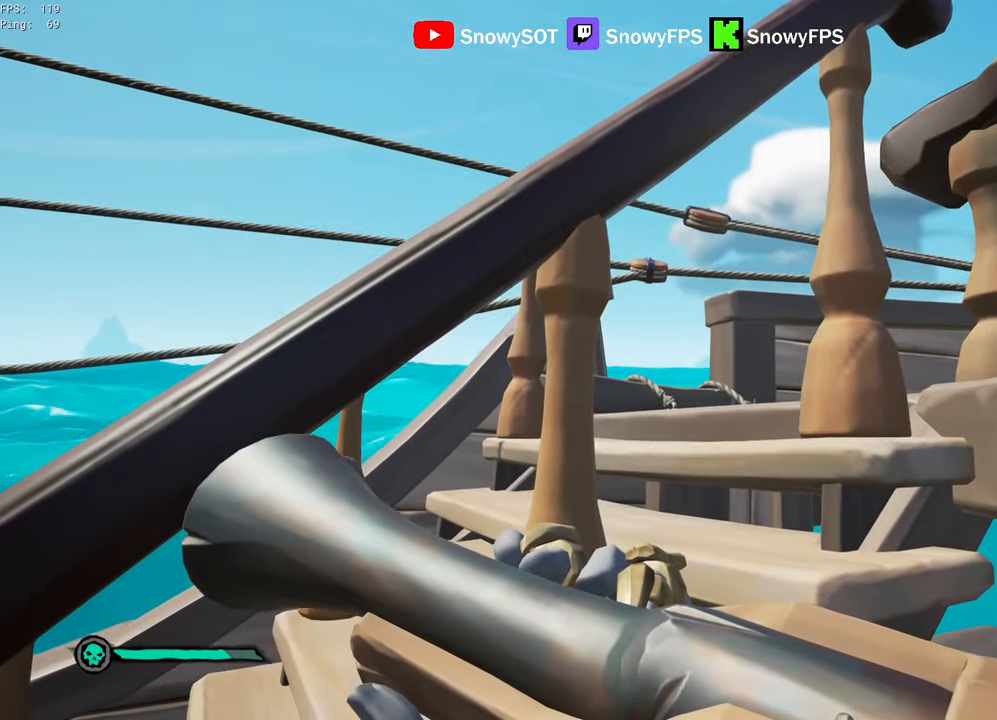
{"keys": ["a", "w"], "mouse": [], "mouse_move": "down-right", "events": [[134, "a", "down"], [134, "s", "down"], [184, "s", "up"], [417, "w", "down"]]}
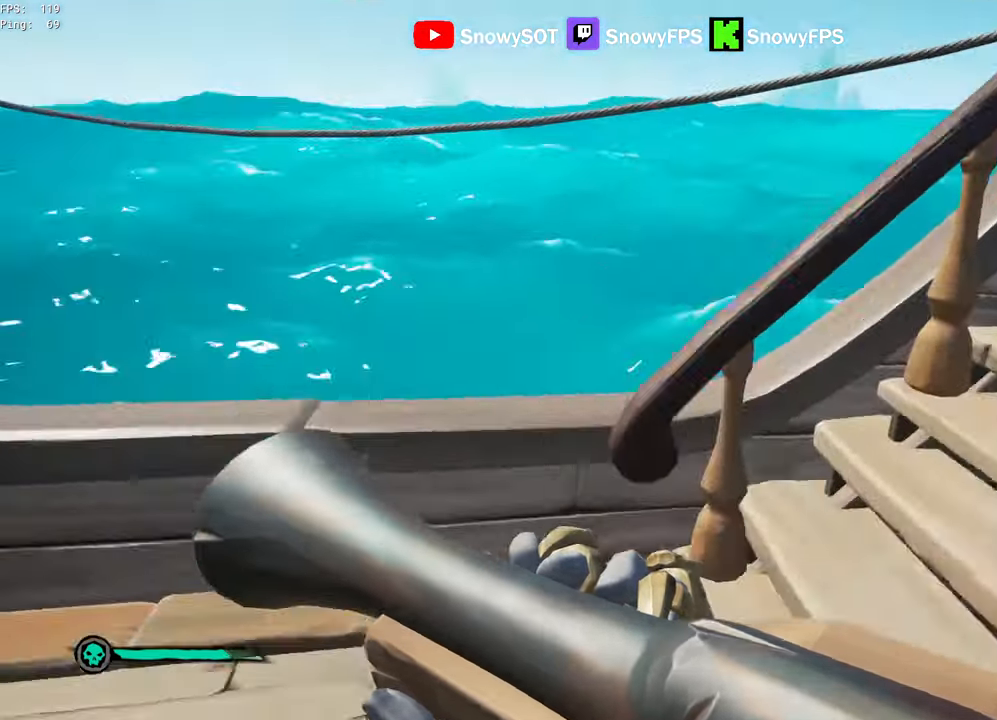
{"keys": ["d"], "mouse": [], "mouse_move": "still", "events": [[50, "mouse_wheel", "down"], [100, "mouse_wheel", "up"], [150, "space", "down"], [234, "space", "up"], [334, "a", "up"], [334, "d", "down"], [334, "w", "up"]]}
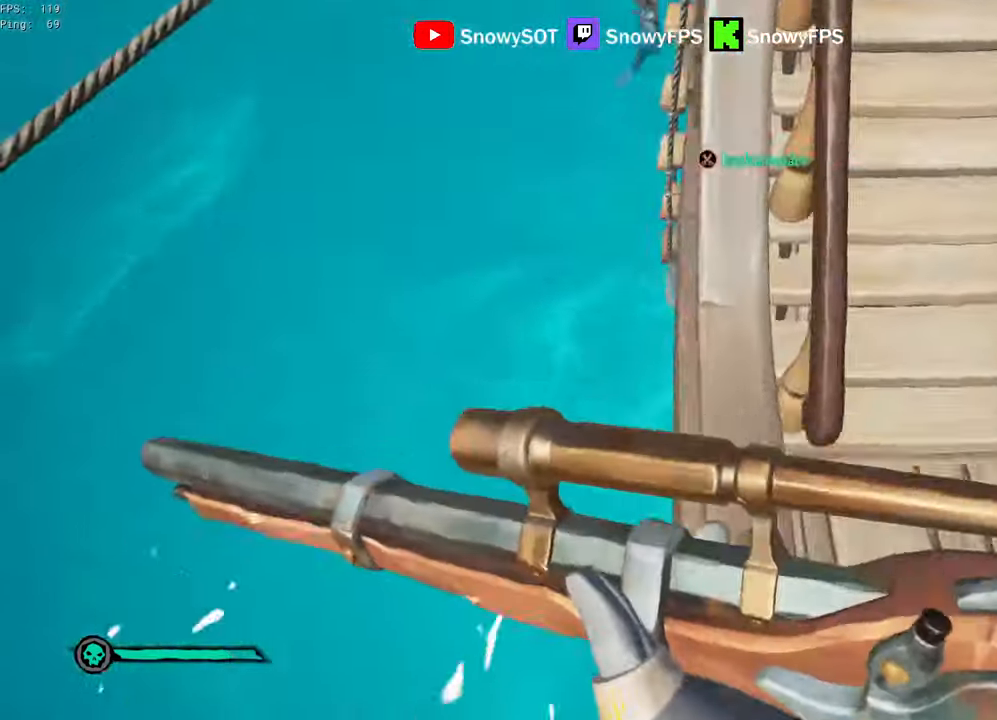
{"keys": ["d", "w"], "mouse": [], "mouse_move": "up", "events": [[17, "d", "up"], [67, "a", "down"], [67, "w", "down"], [200, "a", "up"], [300, "d", "down"]]}
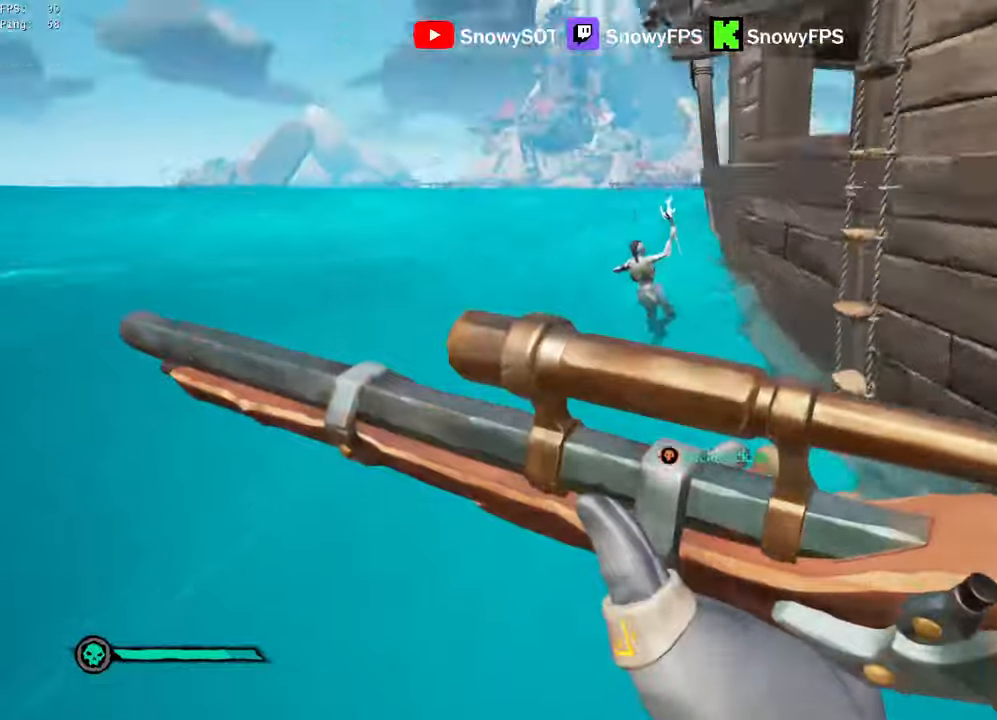
{"keys": ["space", "w"], "mouse": [], "mouse_move": "down", "events": [[233, "d", "up"], [266, "space", "down"], [316, "w", "up"], [500, "w", "down"]]}
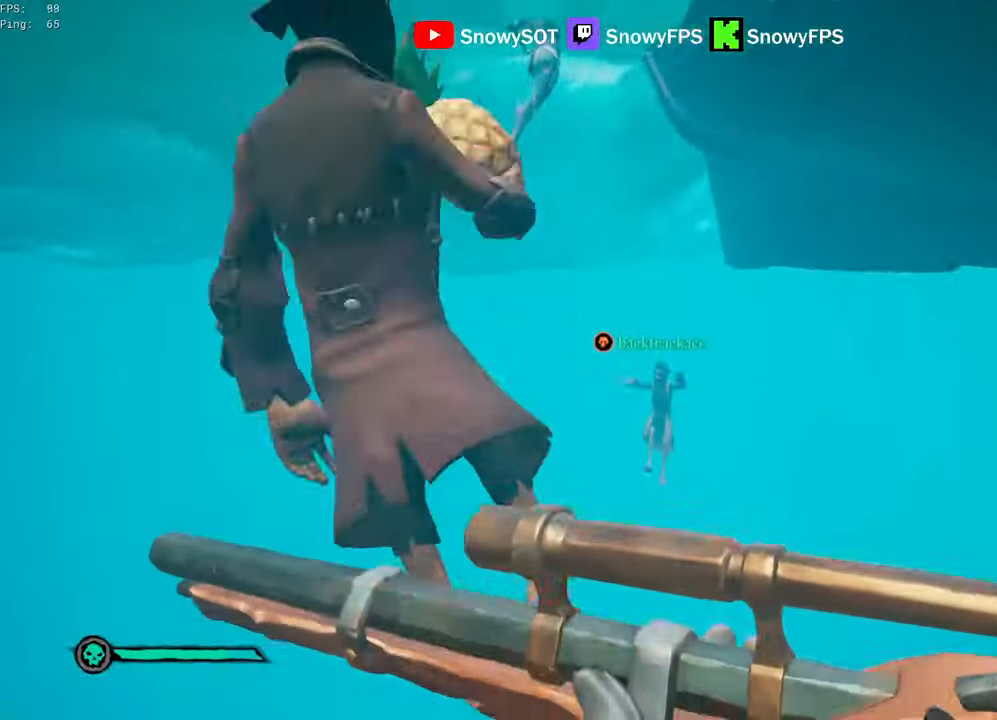
{"keys": ["a", "space"], "mouse": [], "mouse_move": "left", "events": [[50, "space", "up"], [100, "w", "up"], [233, "s", "down"], [333, "a", "down"], [483, "s", "up"], [483, "space", "down"]]}
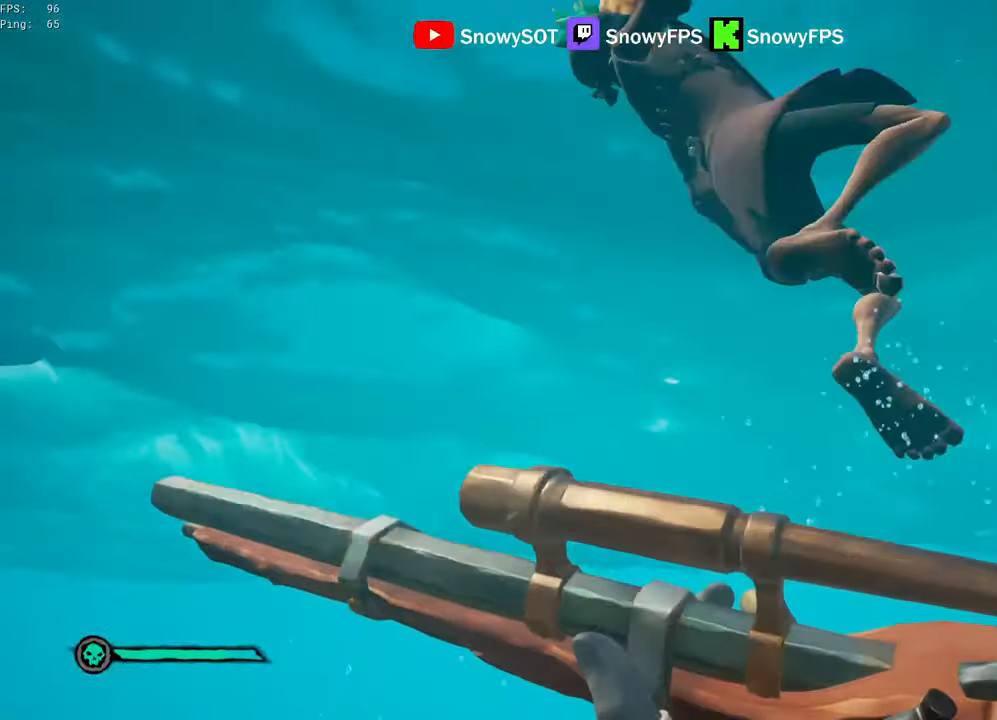
{"keys": [], "mouse": ["right"], "mouse_move": "down", "events": [[16, "a", "up"], [116, "space", "up"], [250, "mouse_right", "down"]]}
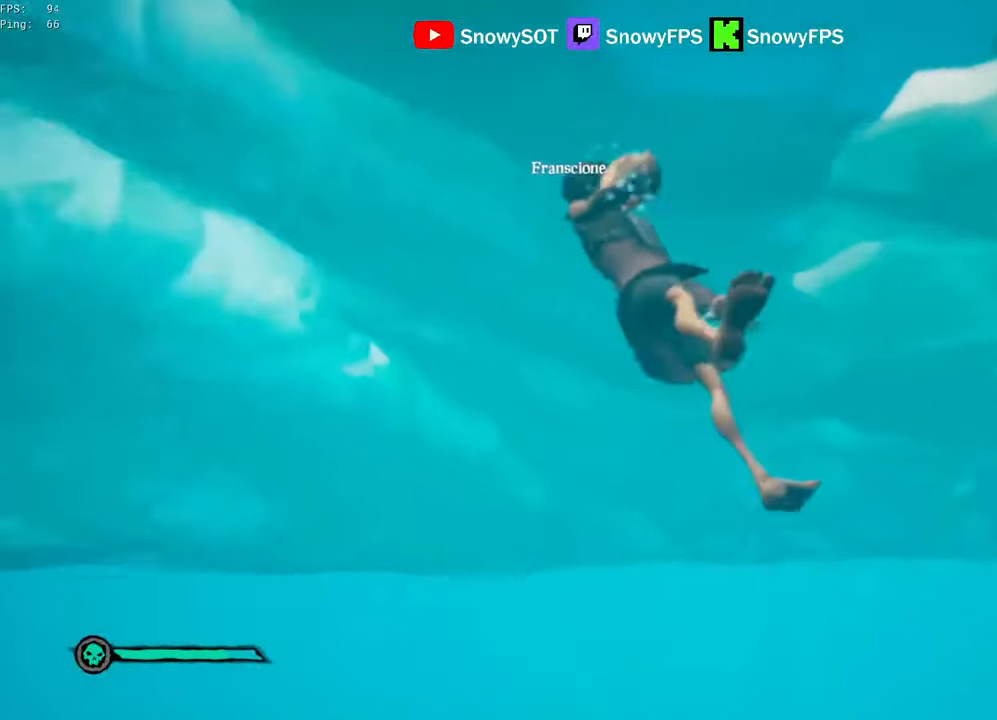
{"keys": ["d", "w"], "mouse": [], "mouse_move": "right", "events": [[33, "2", "down"], [33, "mouse_left", "down"], [83, "2", "up"], [183, "mouse_left", "up"], [183, "mouse_right", "up"], [216, "w", "down"], [450, "d", "down"]]}
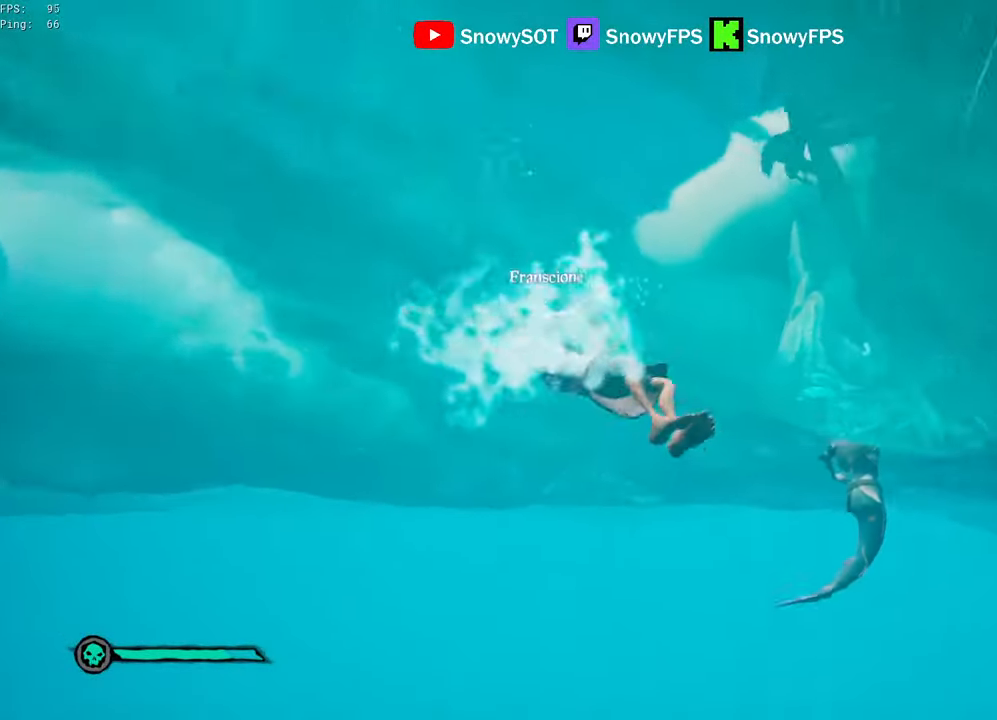
{"keys": ["a", "w"], "mouse": [], "mouse_move": "left", "events": [[100, "d", "up"], [333, "a", "down"]]}
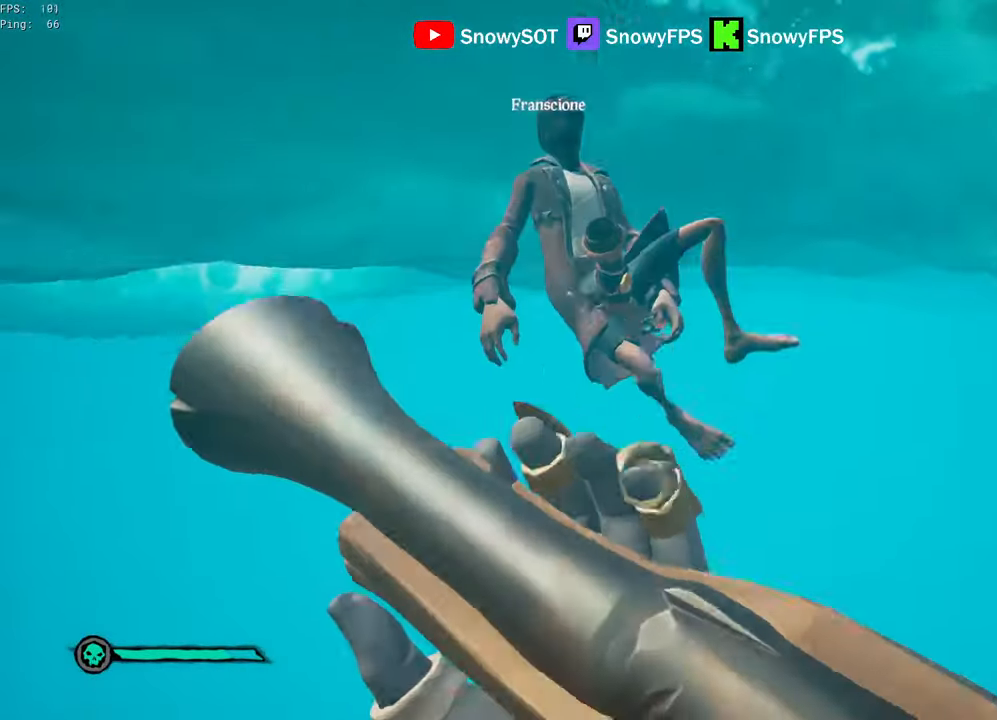
{"keys": ["3", "d"], "mouse": ["left", "right"], "mouse_move": "up-right", "events": [[116, "mouse_right", "down"], [116, "w", "up"], [216, "a", "up"], [433, "d", "down"], [433, "mouse_left", "down"], [483, "3", "down"]]}
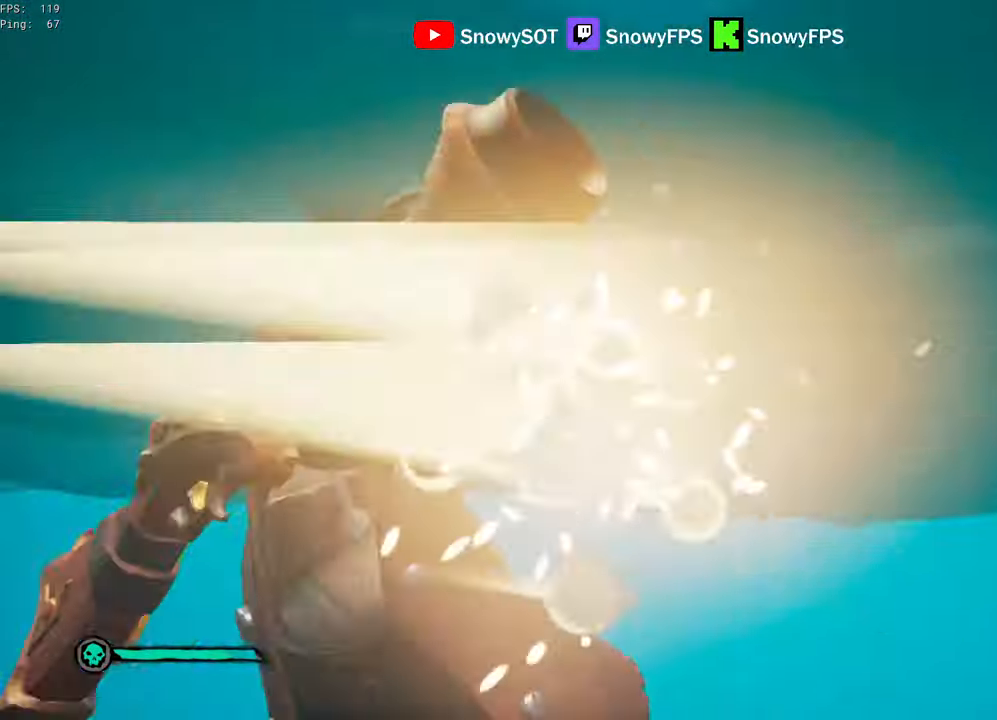
{"keys": ["space", "w"], "mouse": ["left"], "mouse_move": "down", "events": [[33, "3", "up"], [33, "mouse_right", "up"], [83, "mouse_left", "up"], [133, "mouse_left", "down"], [183, "mouse_left", "up"], [183, "space", "down"], [183, "w", "down"], [233, "mouse_left", "down"], [316, "mouse_left", "up"], [366, "d", "up"], [366, "mouse_left", "down"], [450, "mouse_left", "up"], [500, "mouse_left", "down"]]}
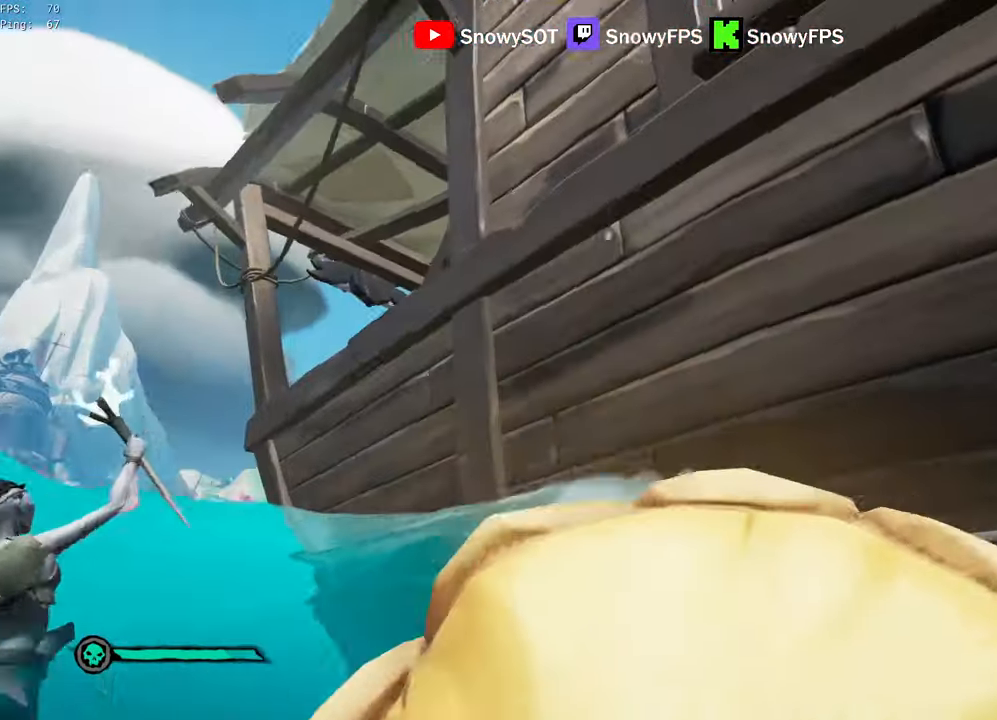
{"keys": ["d", "space", "w"], "mouse": ["left"], "mouse_move": "down-left", "events": [[100, "mouse_left", "up"], [133, "mouse_left", "down"], [233, "mouse_left", "up"], [283, "mouse_left", "down"], [383, "mouse_left", "up"], [433, "d", "down"], [433, "mouse_left", "down"]]}
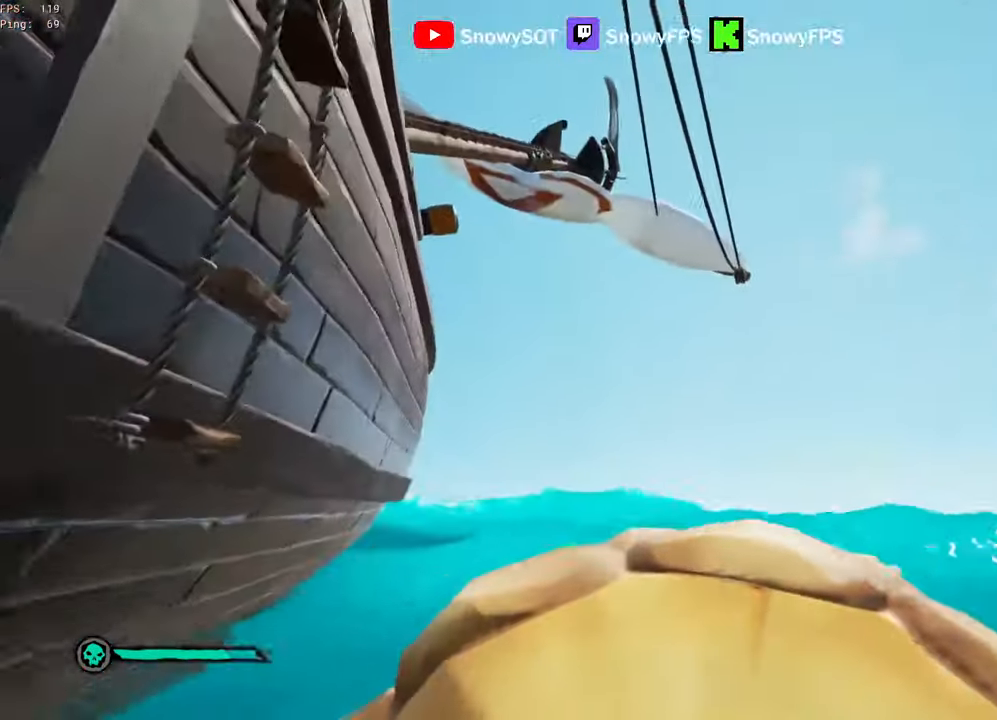
{"keys": ["space", "w"], "mouse": ["left"], "mouse_move": "right", "events": [[16, "d", "up"], [16, "mouse_left", "up"], [66, "mouse_left", "down"], [166, "mouse_left", "up"], [200, "mouse_left", "down"], [300, "mouse_left", "up"], [350, "mouse_left", "down"], [450, "mouse_left", "up"], [483, "mouse_left", "down"]]}
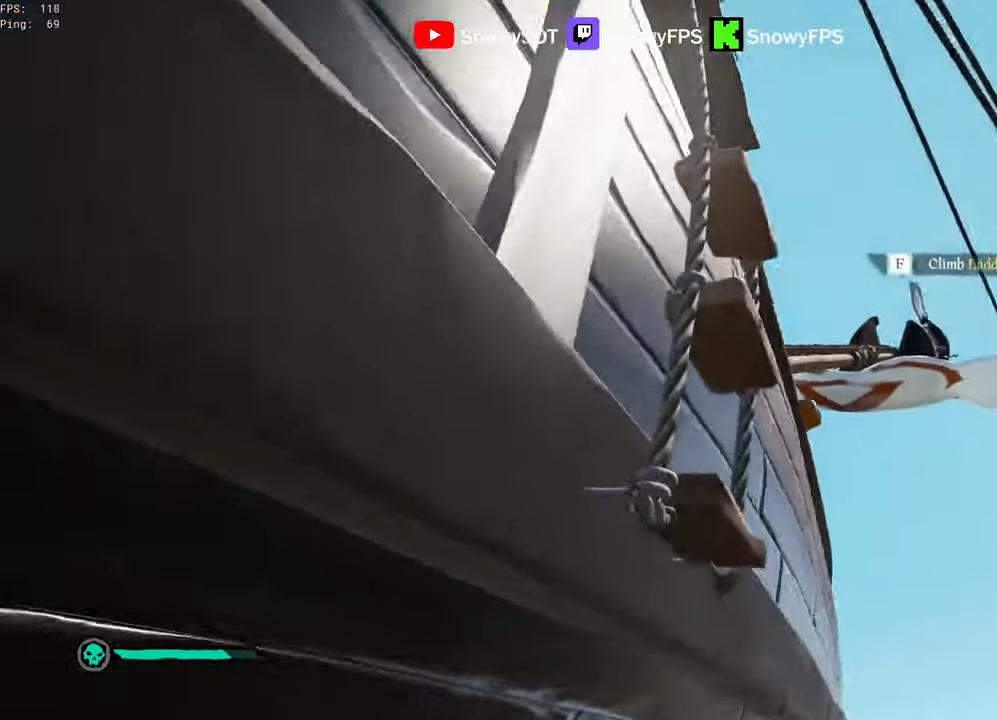
{"keys": ["space", "w"], "mouse": [], "mouse_move": "still", "events": [[266, "f", "down"], [366, "f", "up"], [366, "mouse_left", "up"]]}
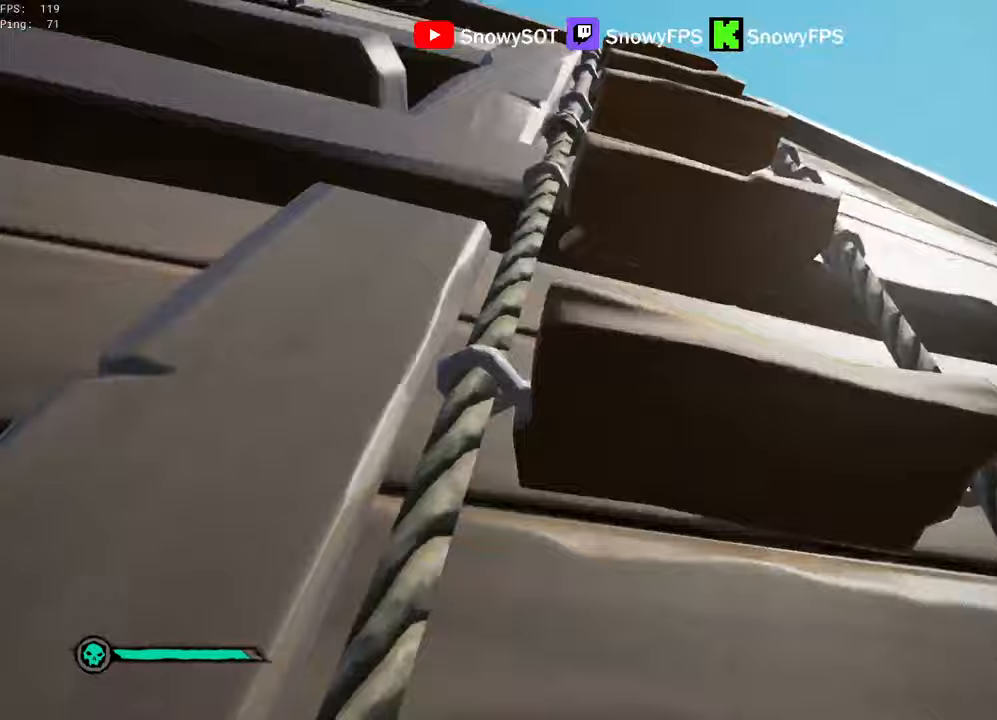
{"keys": ["w"], "mouse": [], "mouse_move": "still", "events": [[200, "space", "up"]]}
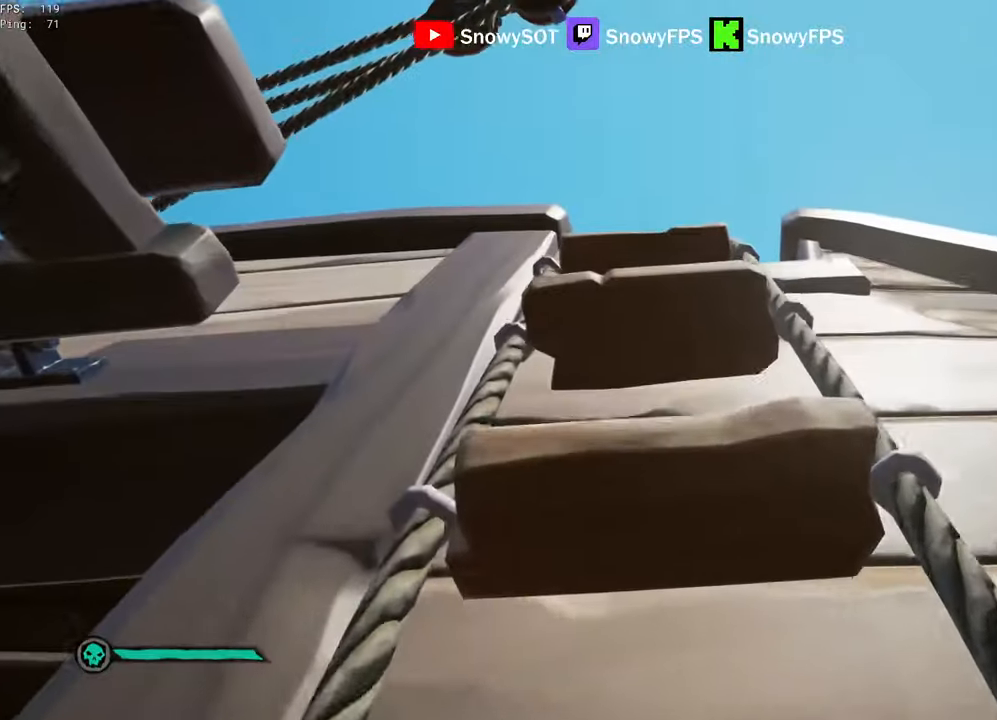
{"keys": ["w"], "mouse": [], "mouse_move": "down", "events": []}
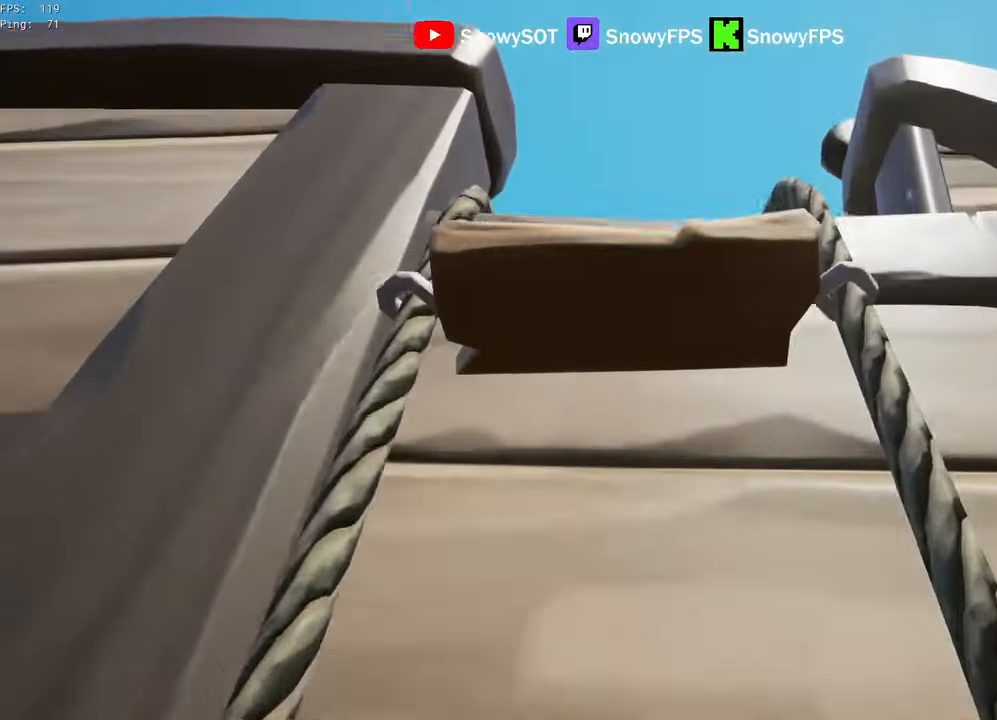
{"keys": ["w"], "mouse": [], "mouse_move": "down", "events": []}
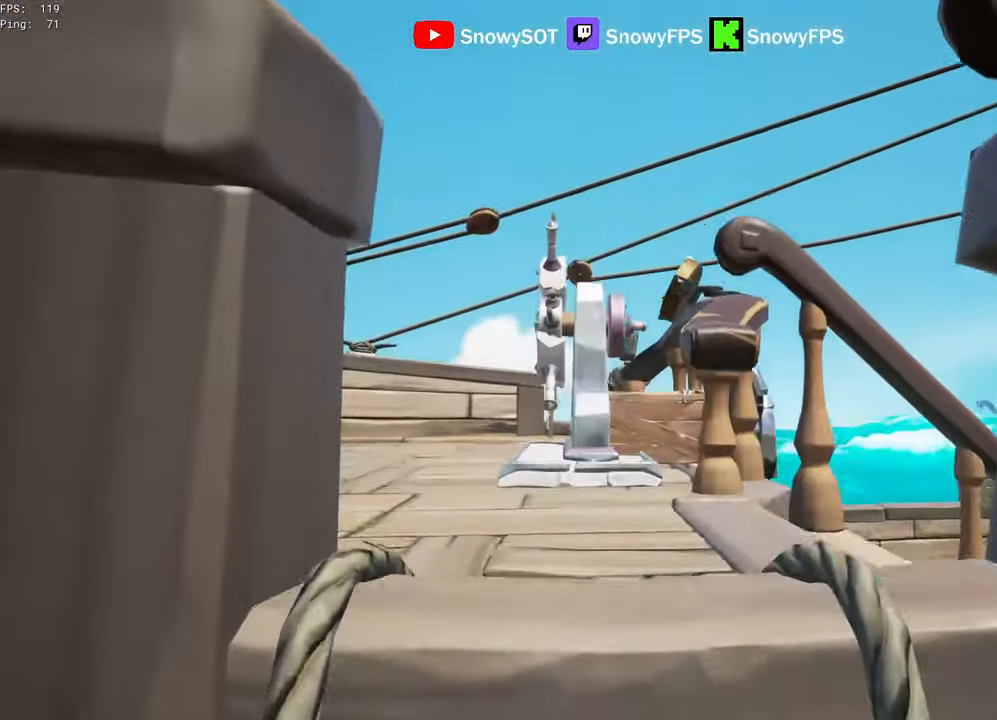
{"keys": ["w"], "mouse": [], "mouse_move": "right", "events": []}
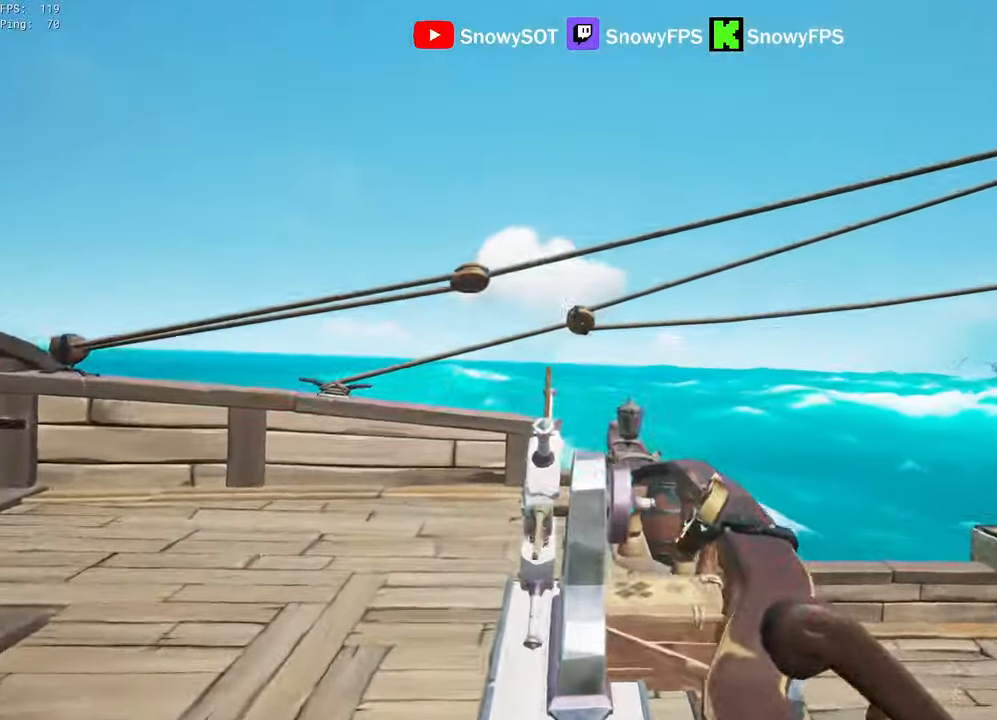
{"keys": ["w"], "mouse": ["left"], "mouse_move": "down-left", "events": [[200, "space", "down"], [250, "space", "up"], [450, "mouse_left", "down"]]}